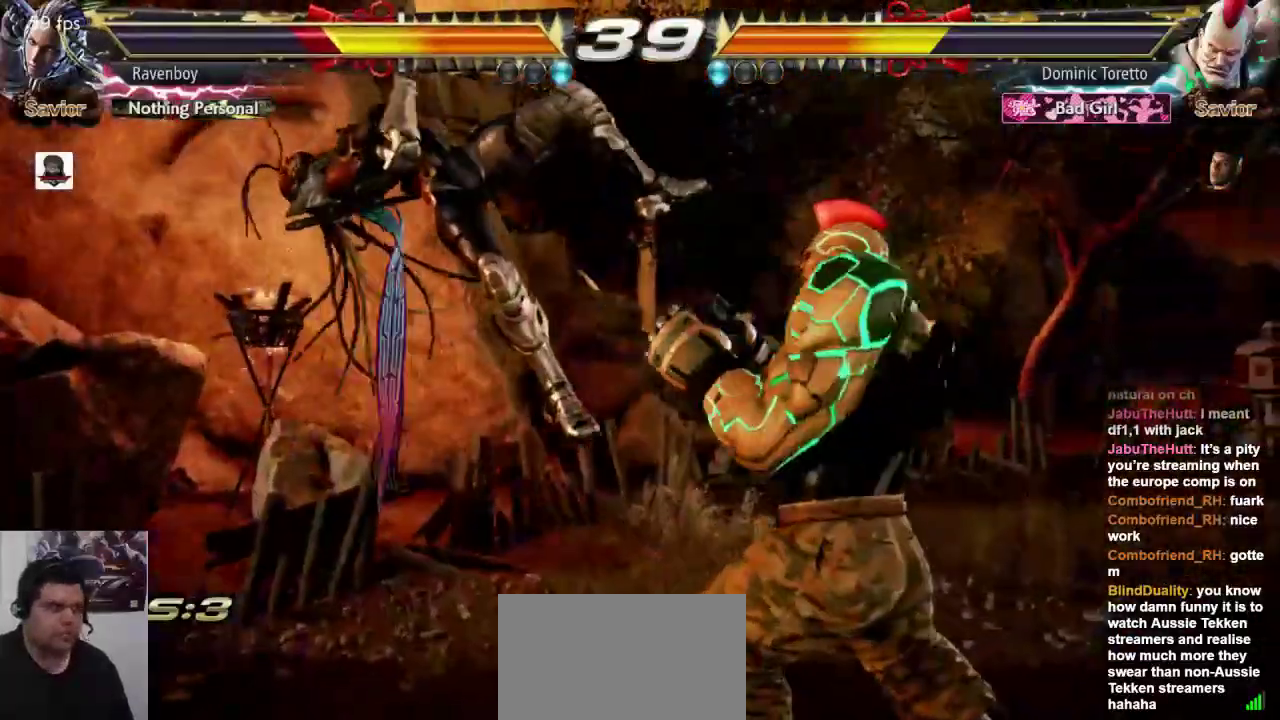
Gameplay with a controller (arcade stick); each line is a JSON object with the inputs held at the frame after it (dt_ms = milliseconds from this image to that frame). "events" lists button and stick changes between this image and that frame as [ms after this image, input, new state], when the widget could be followed in between. Not read: L3 R3.
{"dt_ms": 500, "buttons": [], "left_stick": "center", "events": [[17, "CROSS", "up"], [83, "CROSS", "down"], [83, "L2", "down"], [183, "CROSS", "up"], [183, "L2", "up"]]}
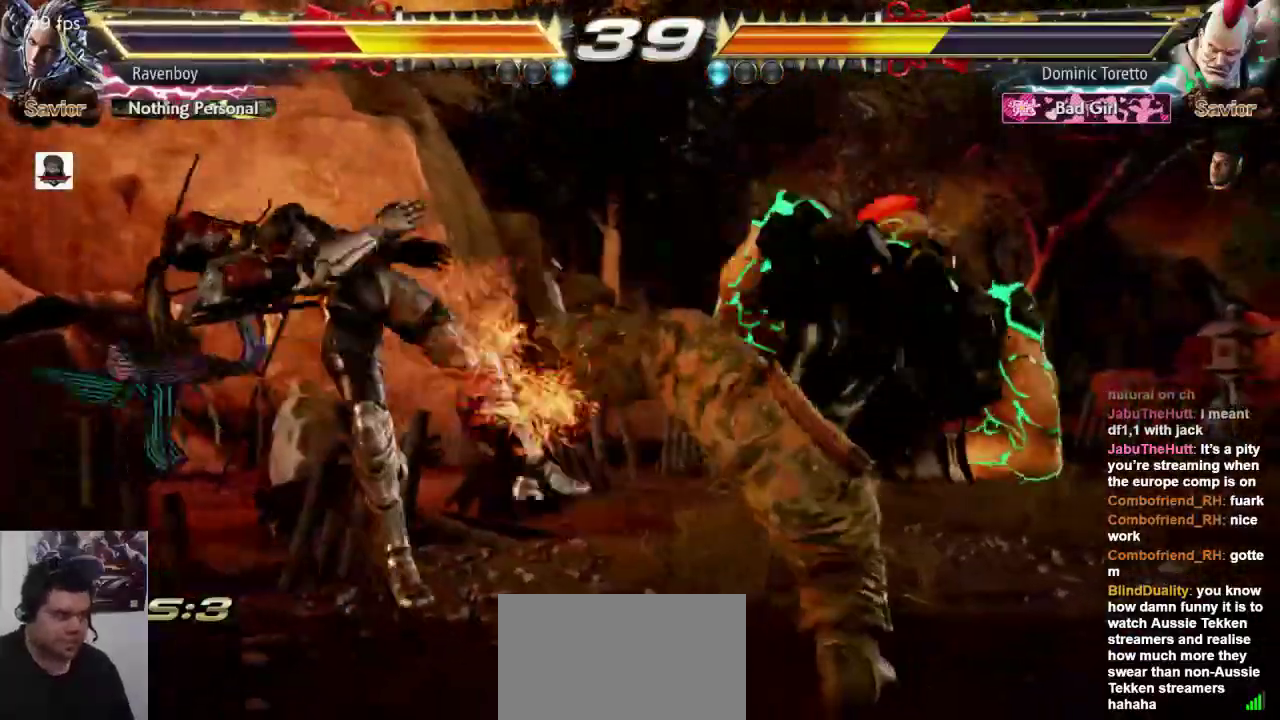
{"dt_ms": 500, "buttons": [], "left_stick": "center", "events": []}
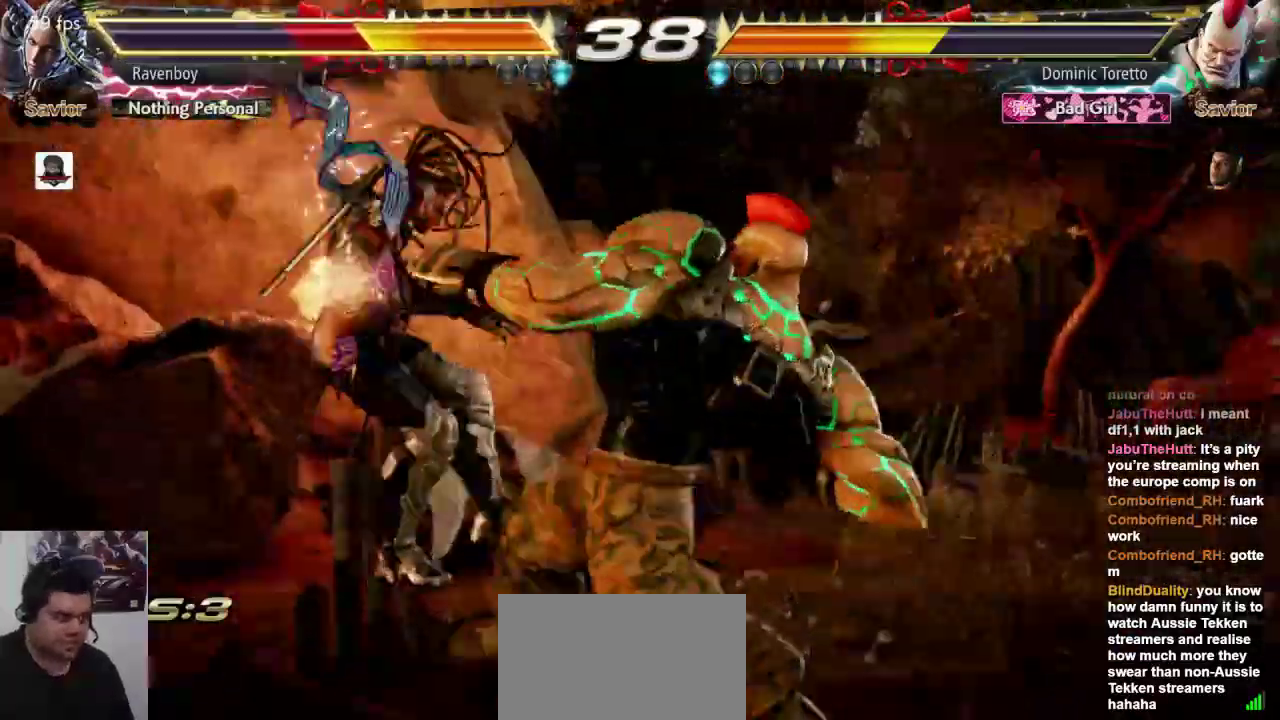
{"dt_ms": 500, "buttons": ["CROSS", "L2"], "left_stick": "center", "events": [[500, "CROSS", "down"], [500, "L2", "down"]]}
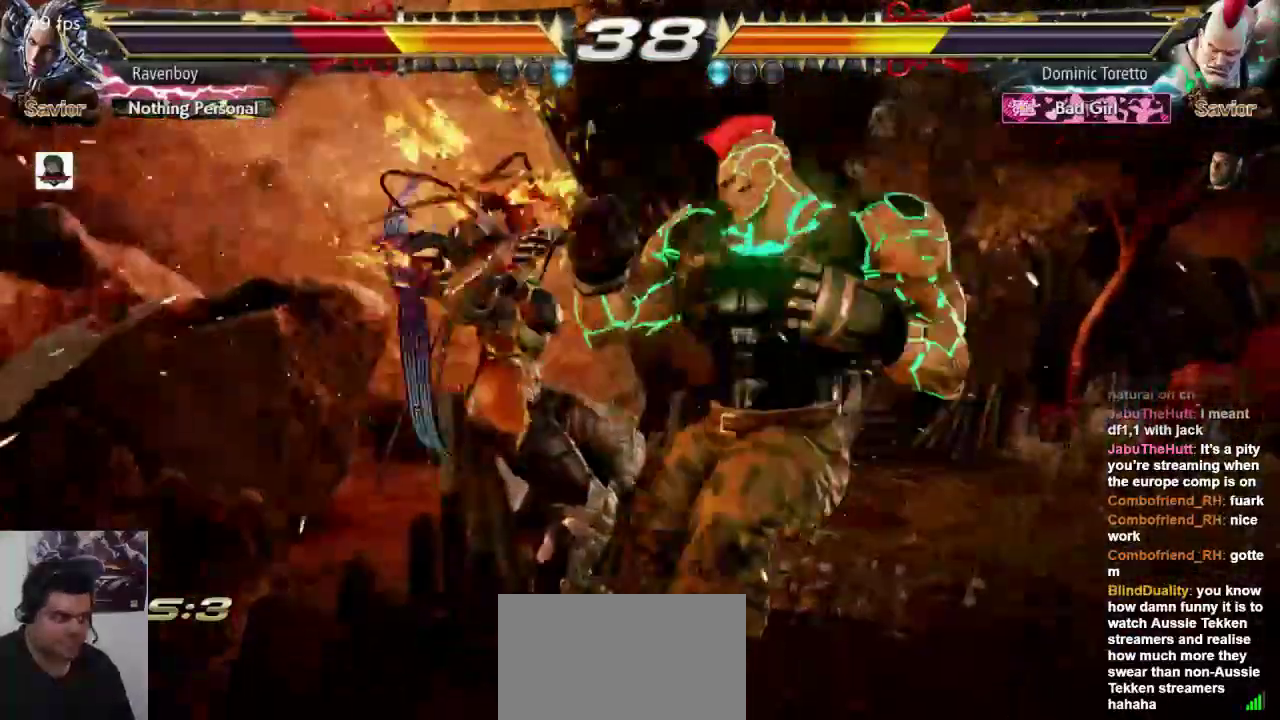
{"dt_ms": 500, "buttons": [], "left_stick": "center", "events": [[100, "CROSS", "up"], [100, "L2", "up"], [167, "CROSS", "down"], [167, "L2", "down"], [267, "CROSS", "up"], [267, "L2", "up"]]}
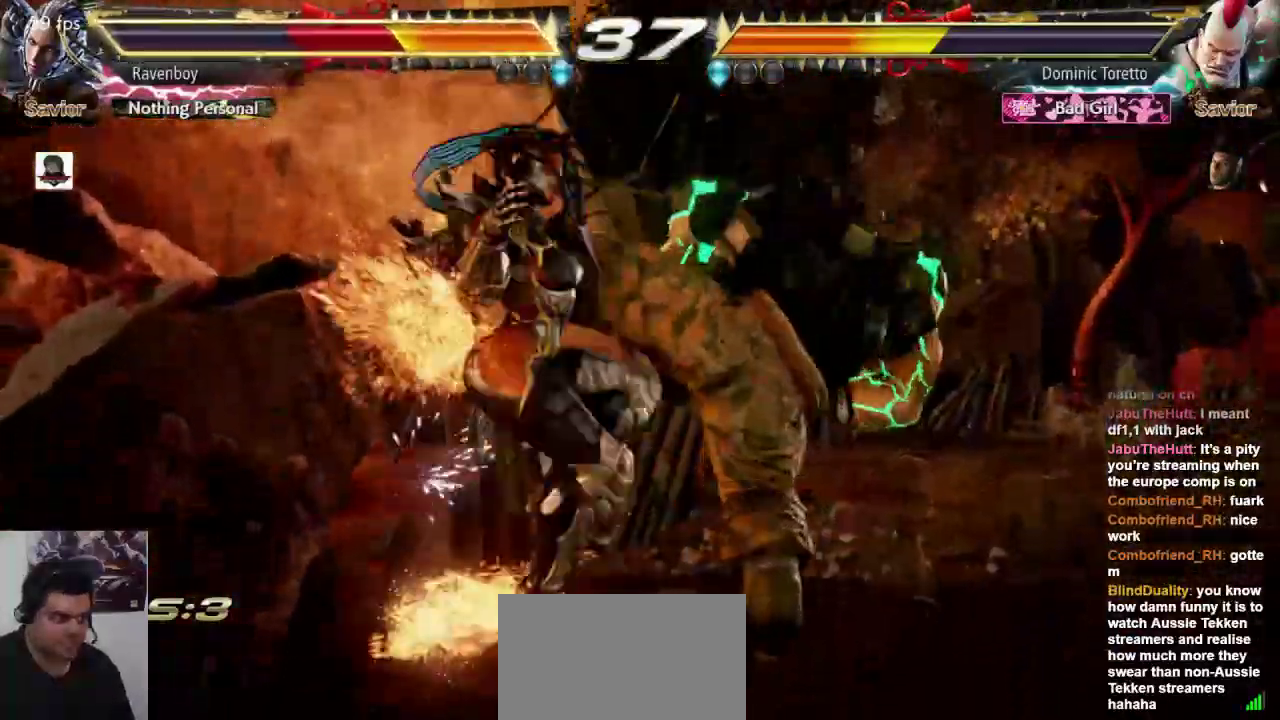
{"dt_ms": 500, "buttons": [], "left_stick": "center", "events": []}
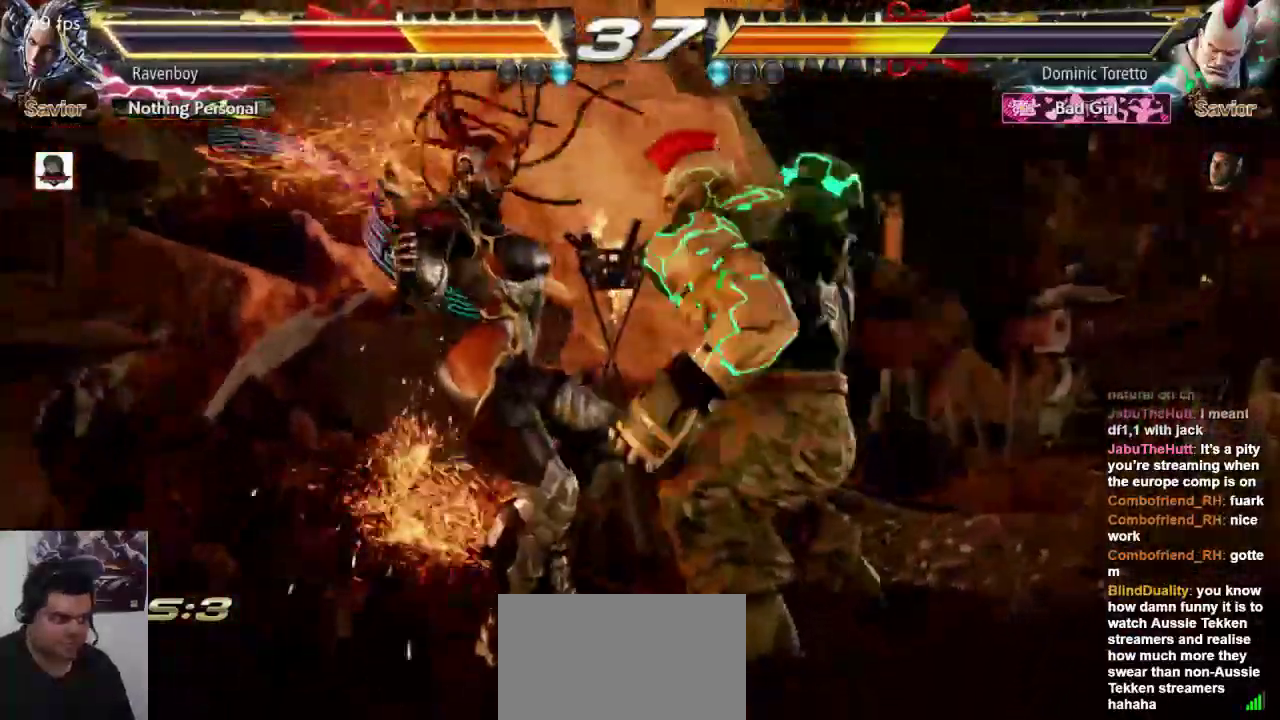
{"dt_ms": 500, "buttons": [], "left_stick": "center", "events": []}
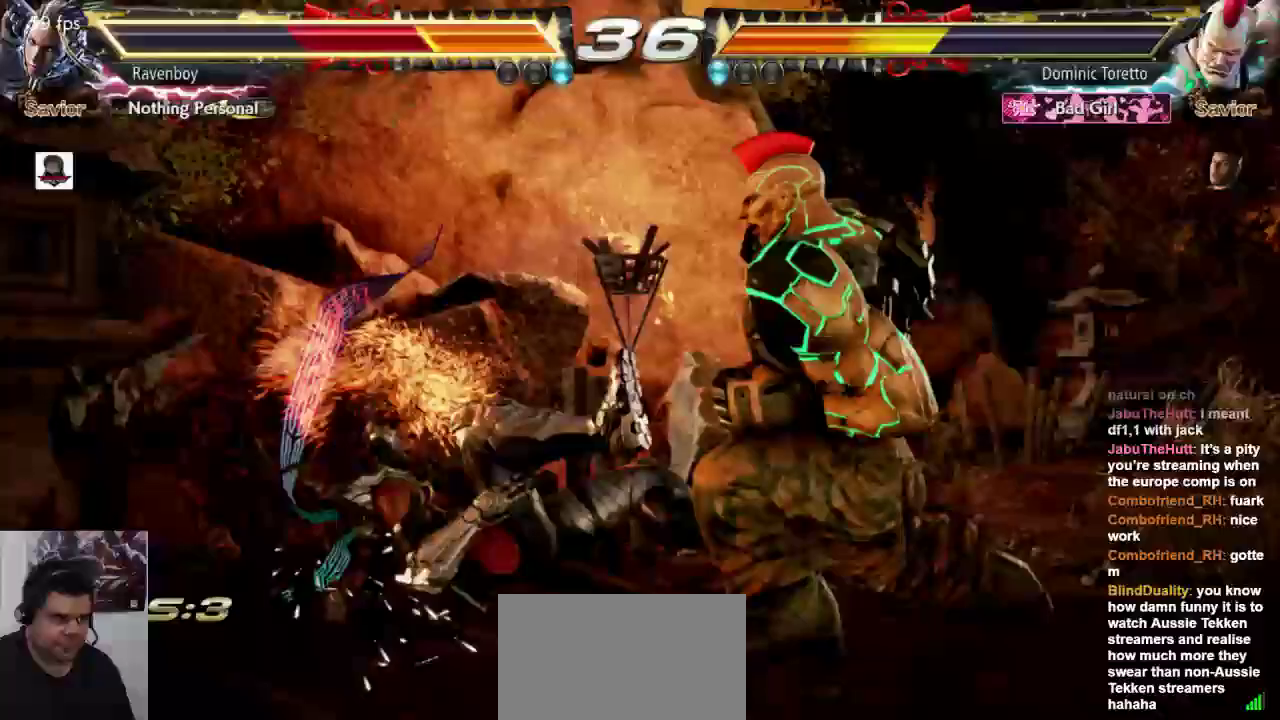
{"dt_ms": 500, "buttons": [], "left_stick": "center", "events": []}
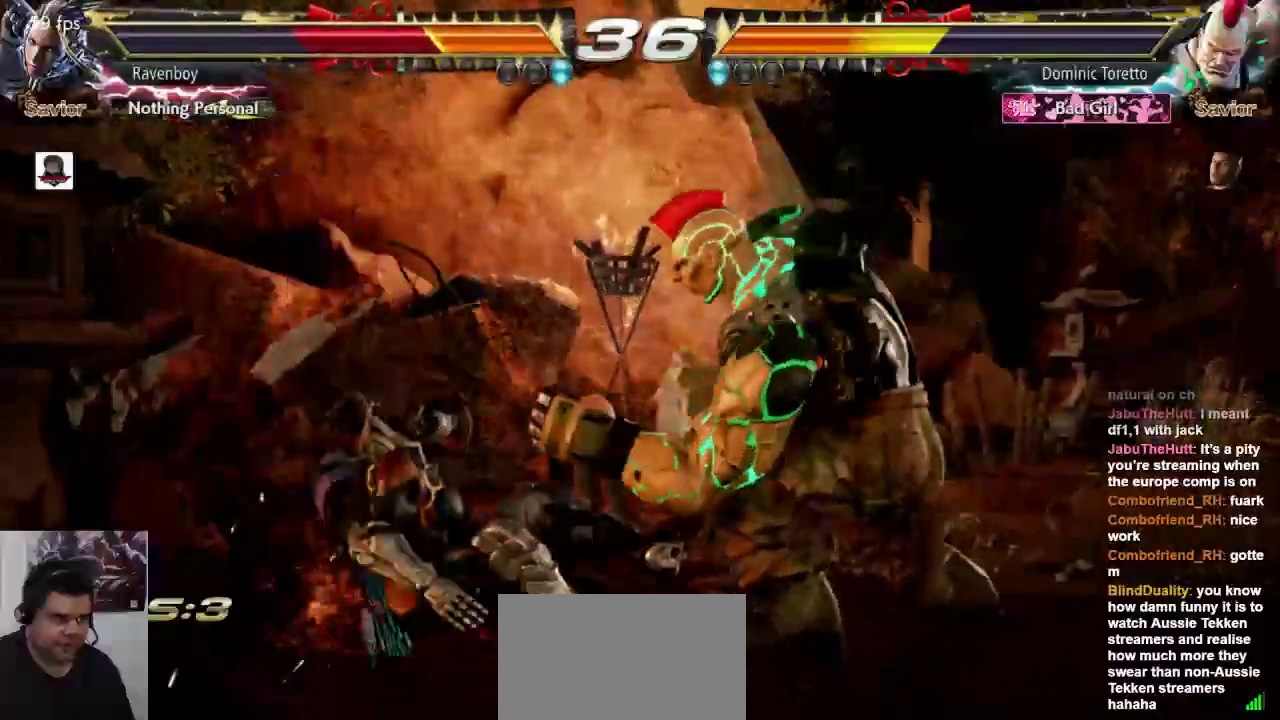
{"dt_ms": 500, "buttons": [], "left_stick": "center", "events": [[217, "CROSS", "down"], [217, "L2", "down"], [300, "CROSS", "up"], [300, "L2", "up"], [367, "CROSS", "down"], [367, "L2", "down"], [467, "CROSS", "up"], [467, "L2", "up"]]}
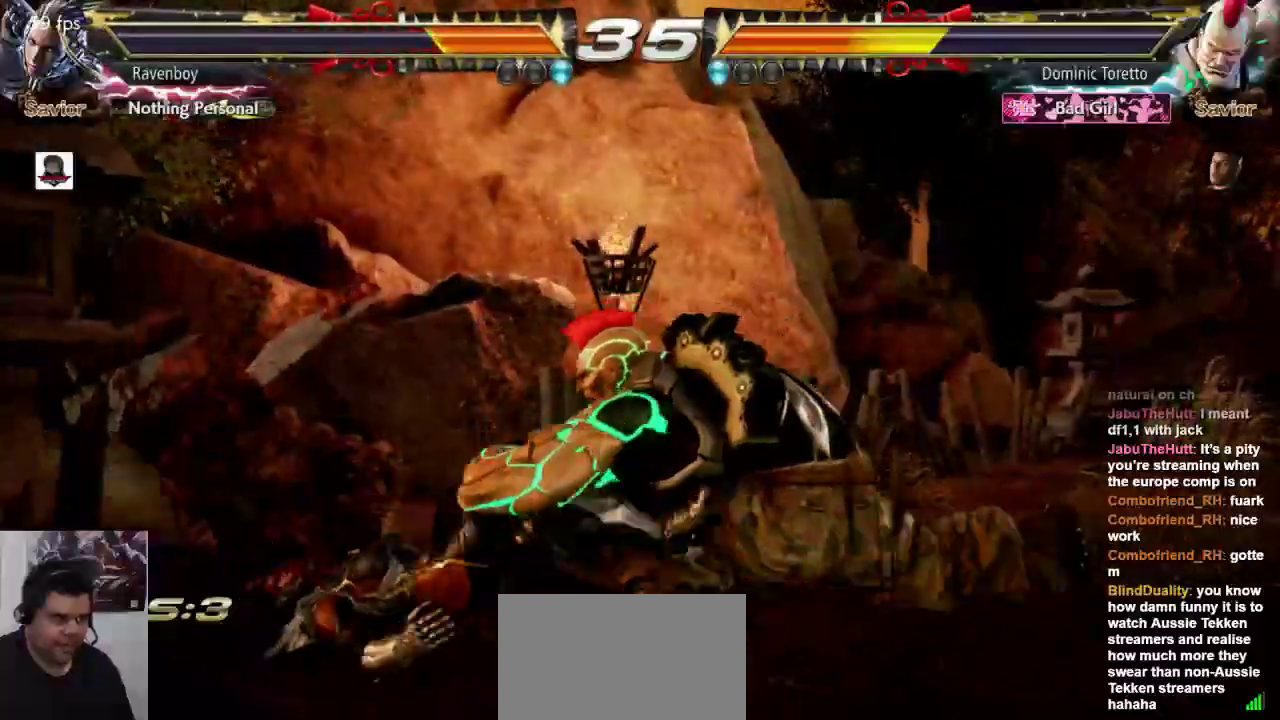
{"dt_ms": 500, "buttons": [], "left_stick": "center", "events": []}
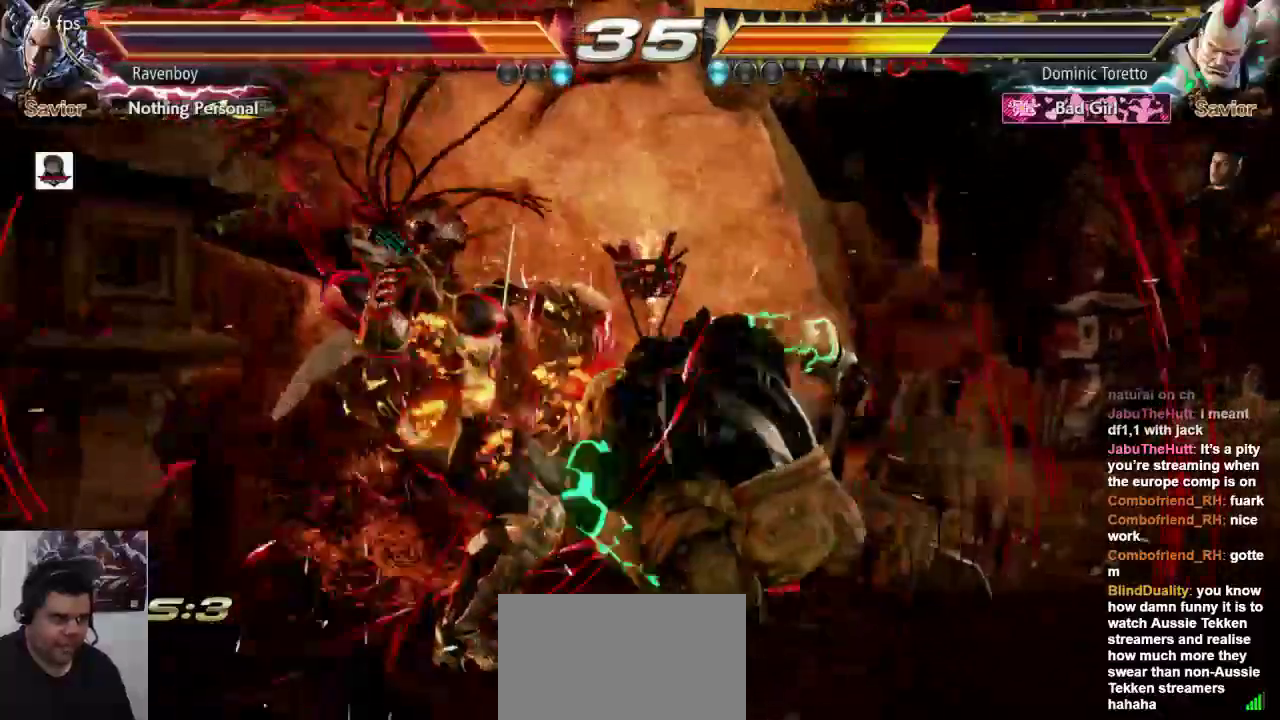
{"dt_ms": 500, "buttons": [], "left_stick": "center", "events": [[200, "CROSS", "down"], [200, "L2", "down"], [267, "CROSS", "up"], [267, "L2", "up"], [367, "CROSS", "down"], [367, "L2", "down"], [467, "CROSS", "up"], [467, "L2", "up"]]}
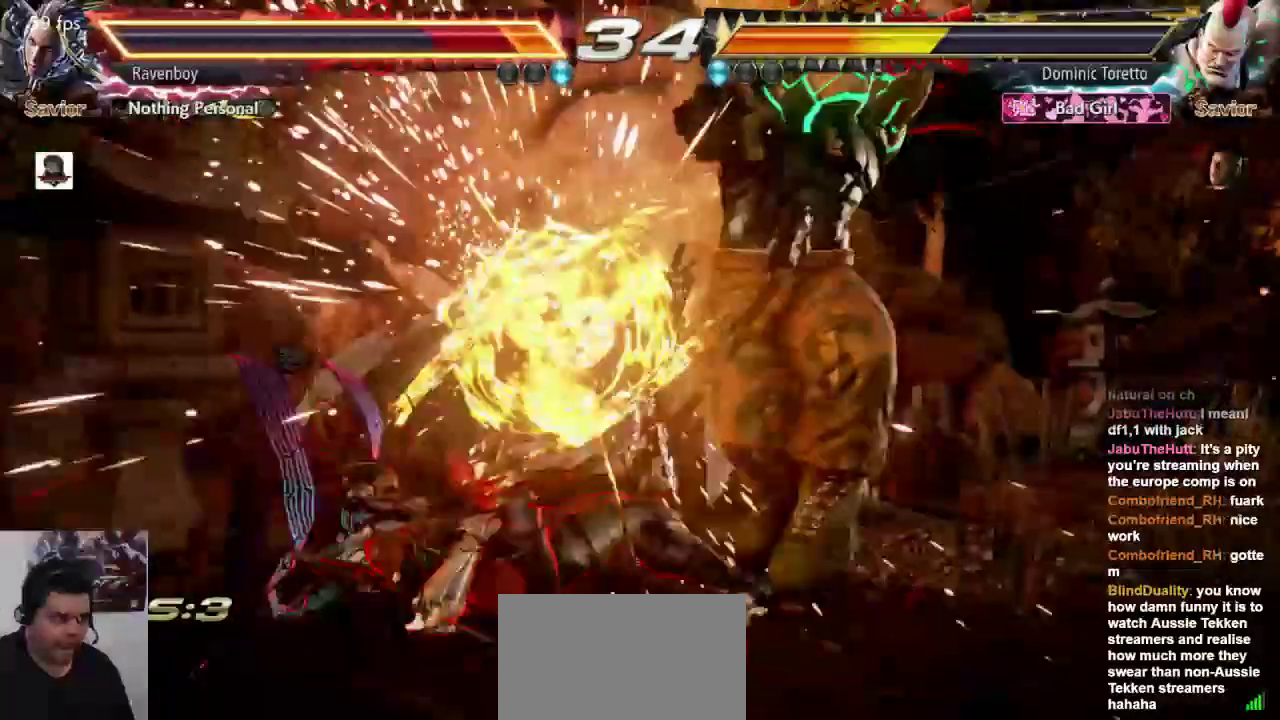
{"dt_ms": 500, "buttons": ["CROSS", "L2"], "left_stick": "down-left", "events": [[33, "CROSS", "down"], [33, "L2", "down"], [67, "L2", "up"], [100, "CROSS", "up"], [133, "CROSS", "down"], [133, "L2", "down"], [233, "CROSS", "up"], [233, "L2", "up"], [483, "CROSS", "down"], [483, "L2", "down"], [483, "left_stick", "down-left"]]}
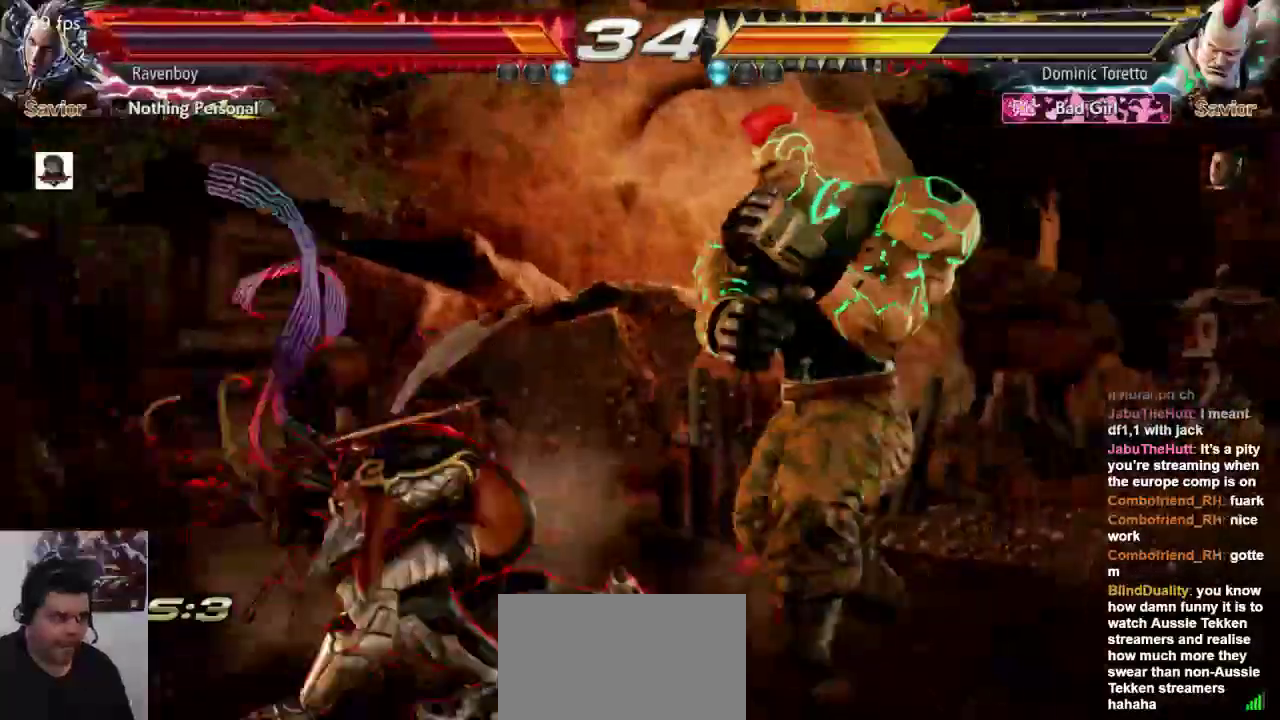
{"dt_ms": 500, "buttons": [], "left_stick": "center", "events": [[50, "CROSS", "up"], [50, "L2", "up"], [150, "left_stick", "center"]]}
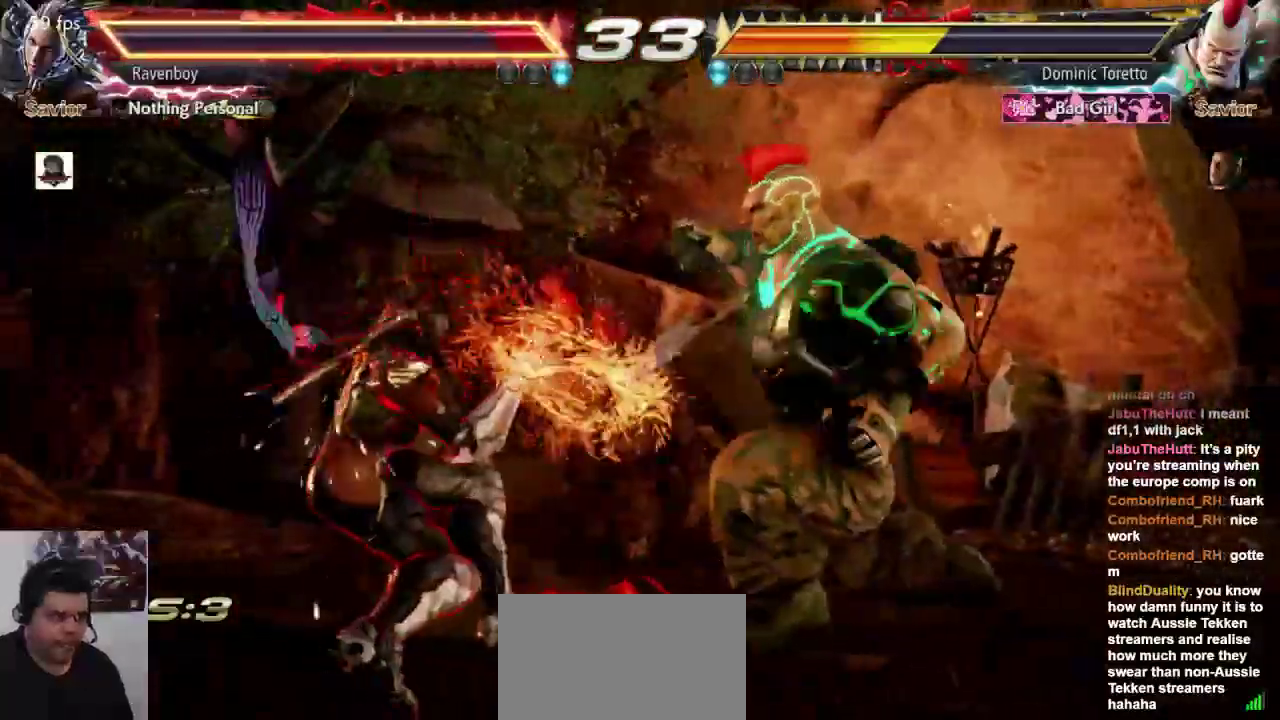
{"dt_ms": 500, "buttons": [], "left_stick": "left", "events": [[117, "left_stick", "left"]]}
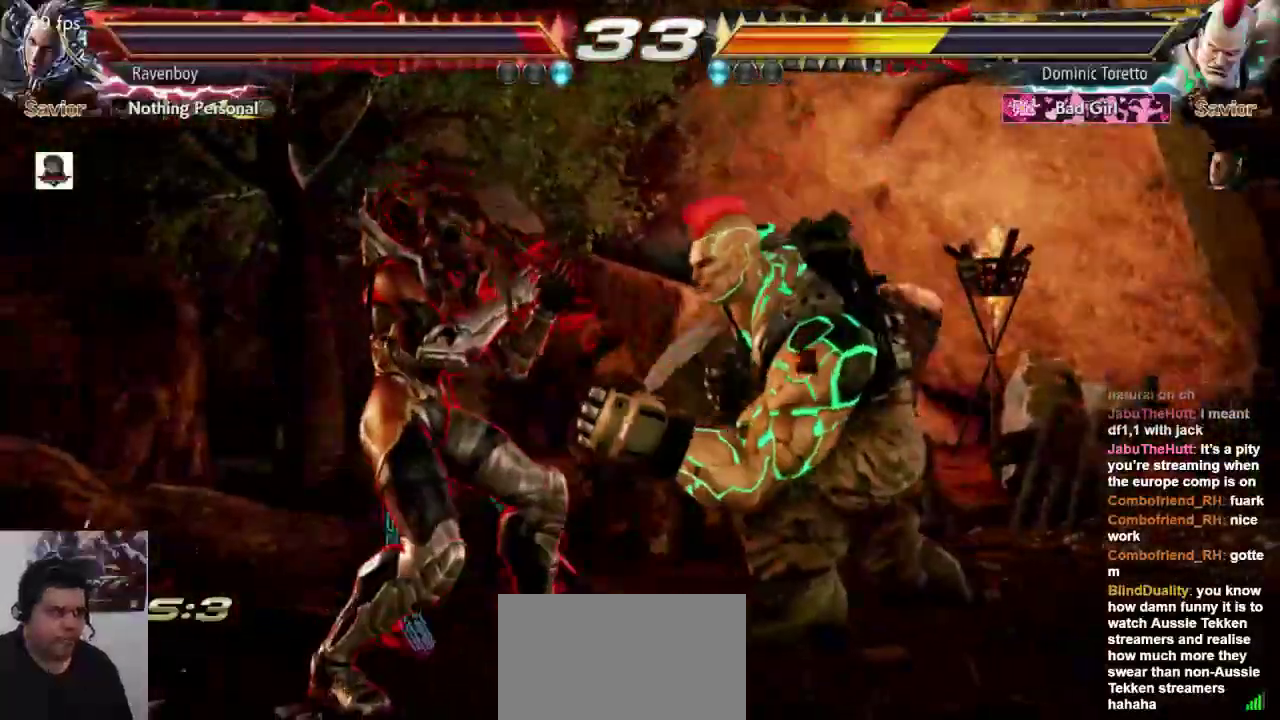
{"dt_ms": 500, "buttons": [], "left_stick": "center"}
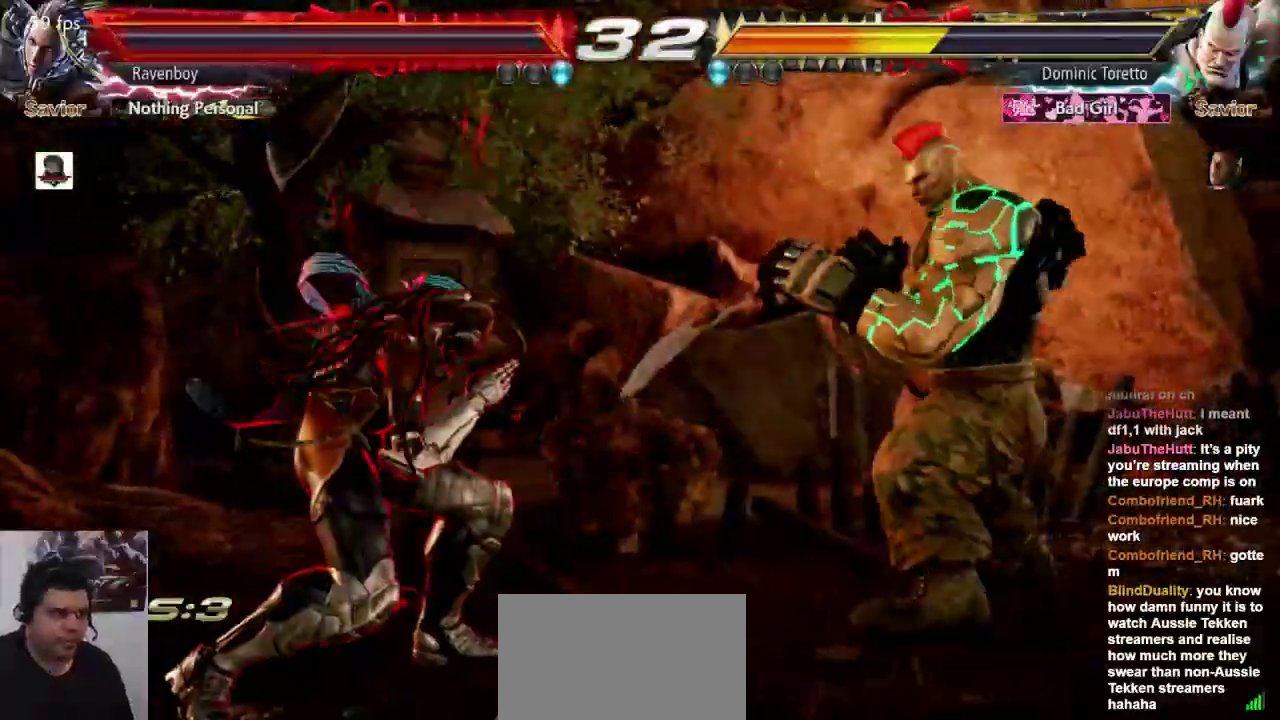
{"dt_ms": 500, "buttons": [], "left_stick": "center", "events": [[50, "left_stick", "up-right"], [83, "CROSS", "down"], [83, "L2", "down"], [133, "CROSS", "up"], [133, "L2", "up"], [167, "left_stick", "center"], [300, "CROSS", "down"], [400, "CROSS", "up"]]}
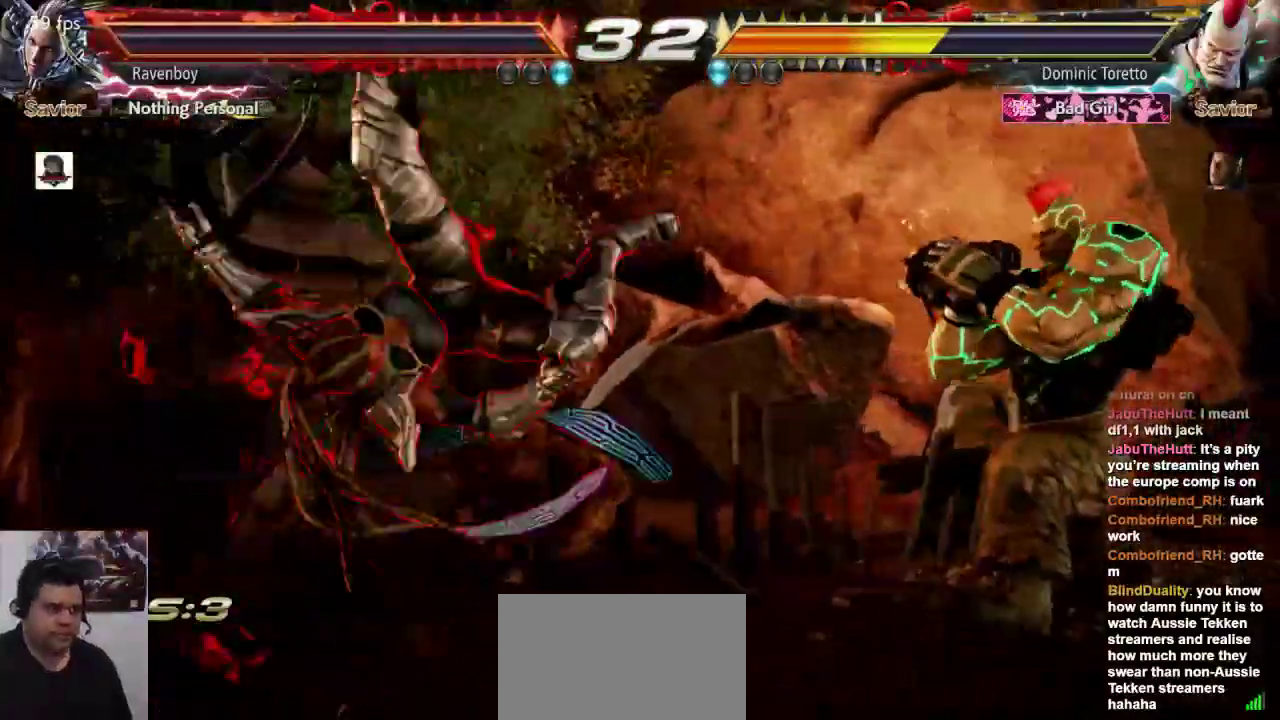
{"dt_ms": 500, "buttons": [], "left_stick": "center", "events": []}
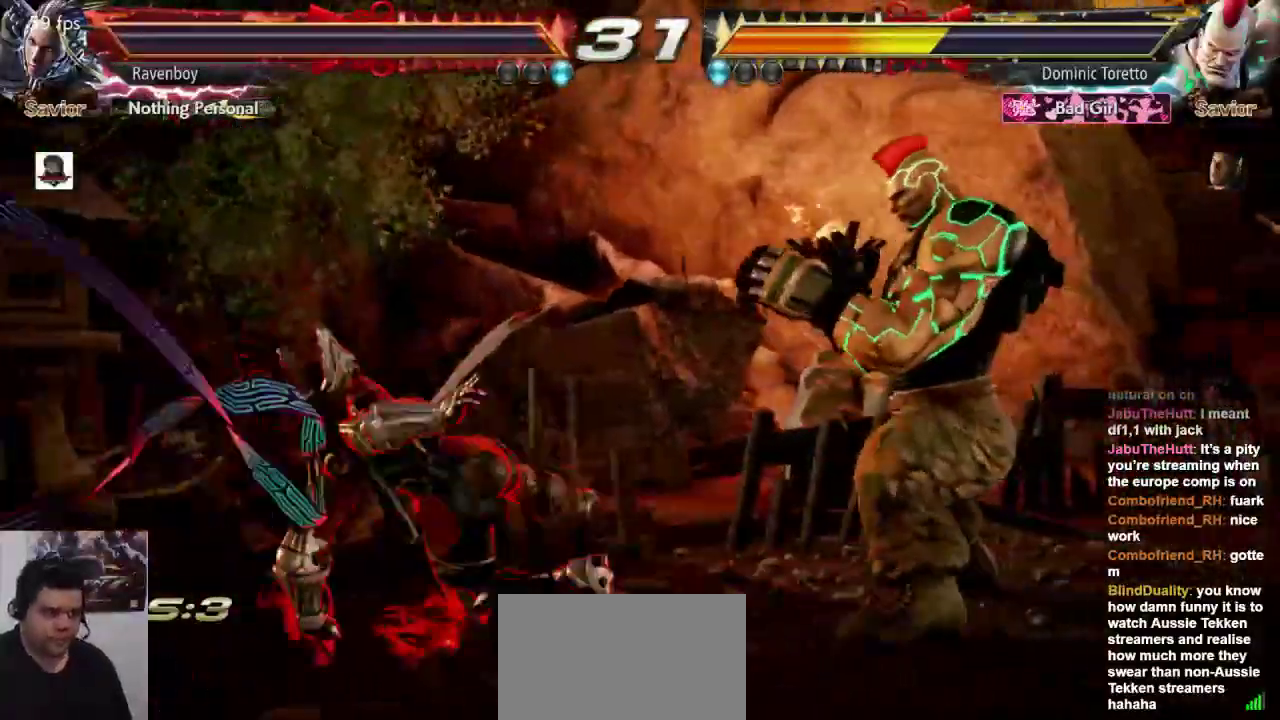
{"dt_ms": 500, "buttons": [], "left_stick": "left", "events": [[133, "left_stick", "left"]]}
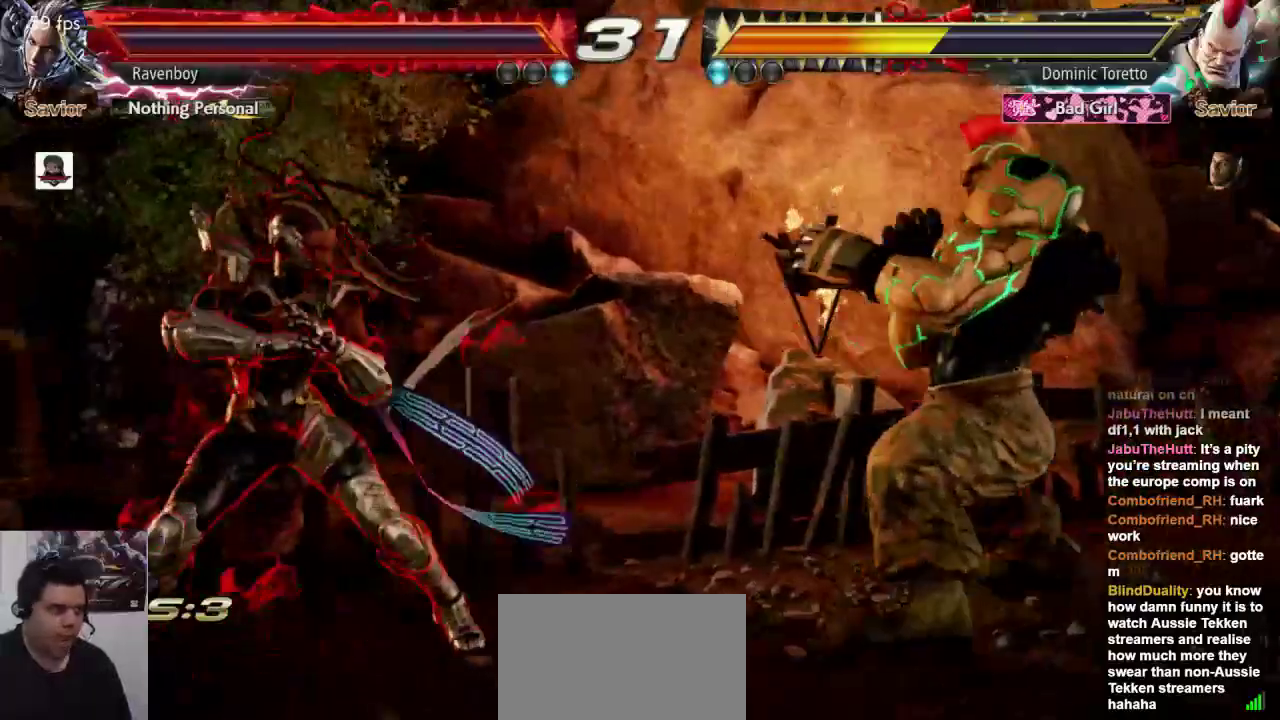
{"dt_ms": 500, "buttons": [], "left_stick": "center"}
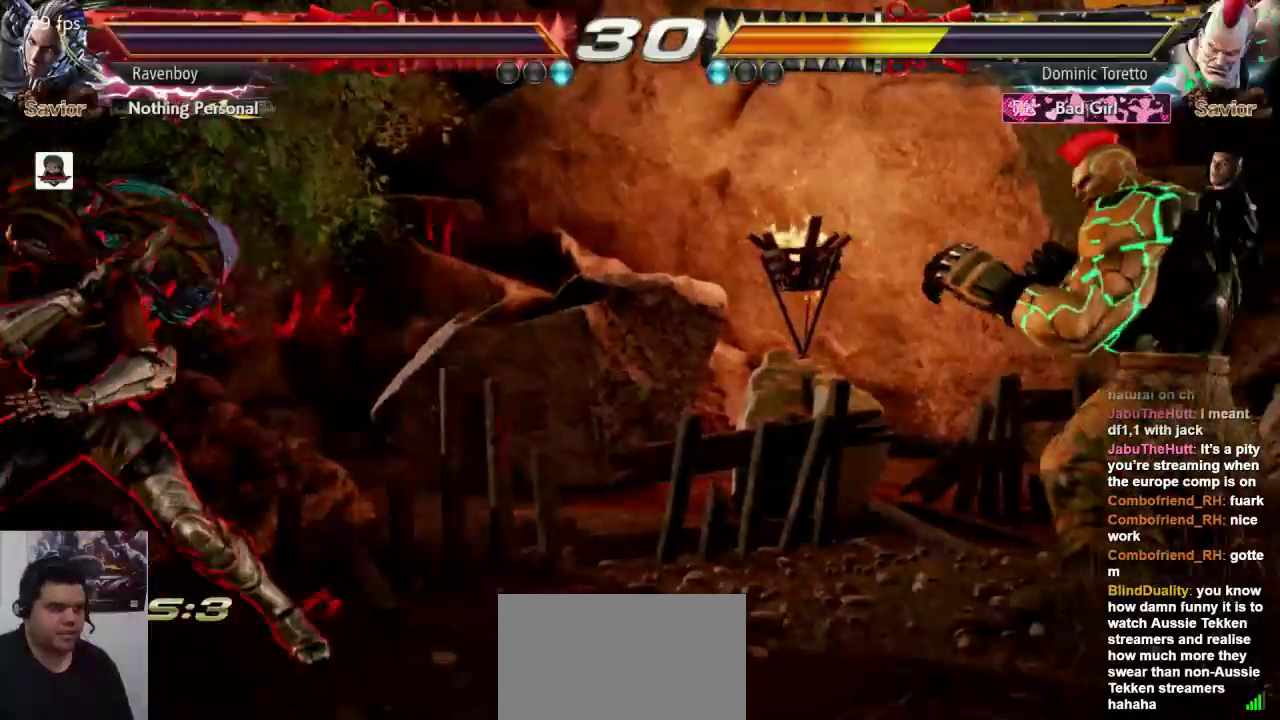
{"dt_ms": 500, "buttons": [], "left_stick": "center", "events": [[117, "left_stick", "right"], [183, "left_stick", "center"], [250, "left_stick", "right"], [417, "left_stick", "left"], [483, "left_stick", "center"]]}
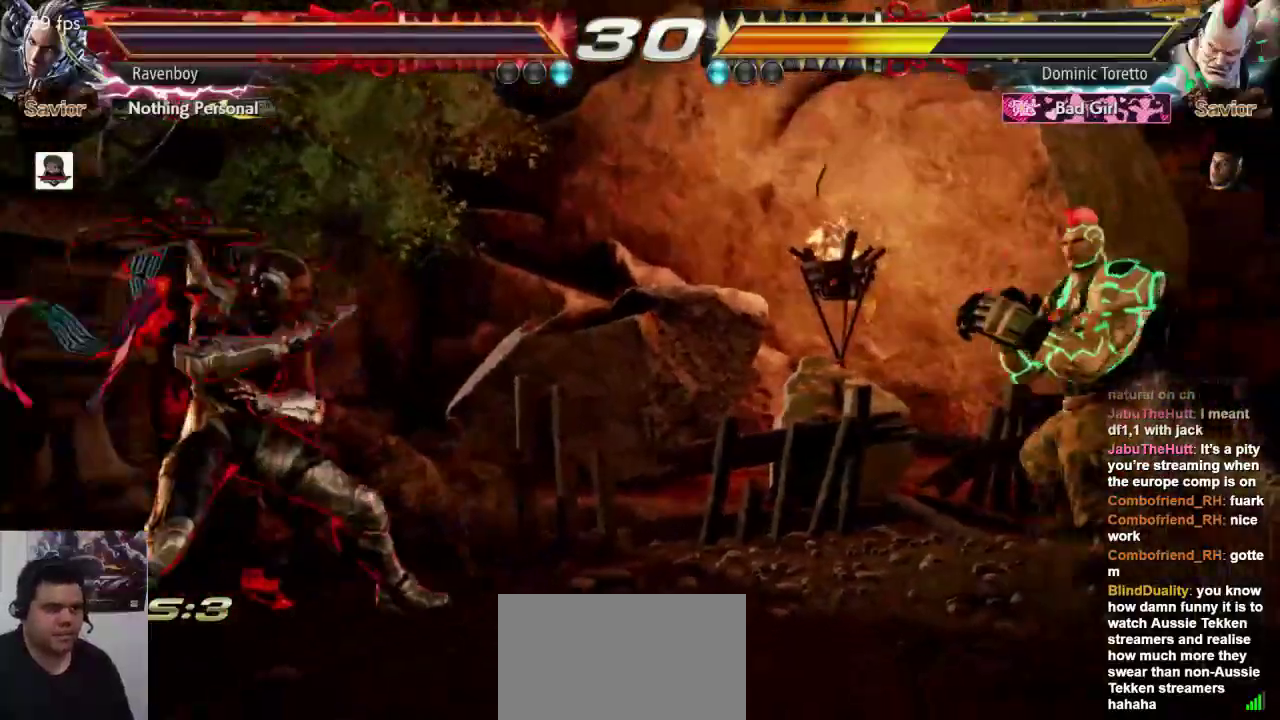
{"dt_ms": 1000, "buttons": [], "left_stick": "left"}
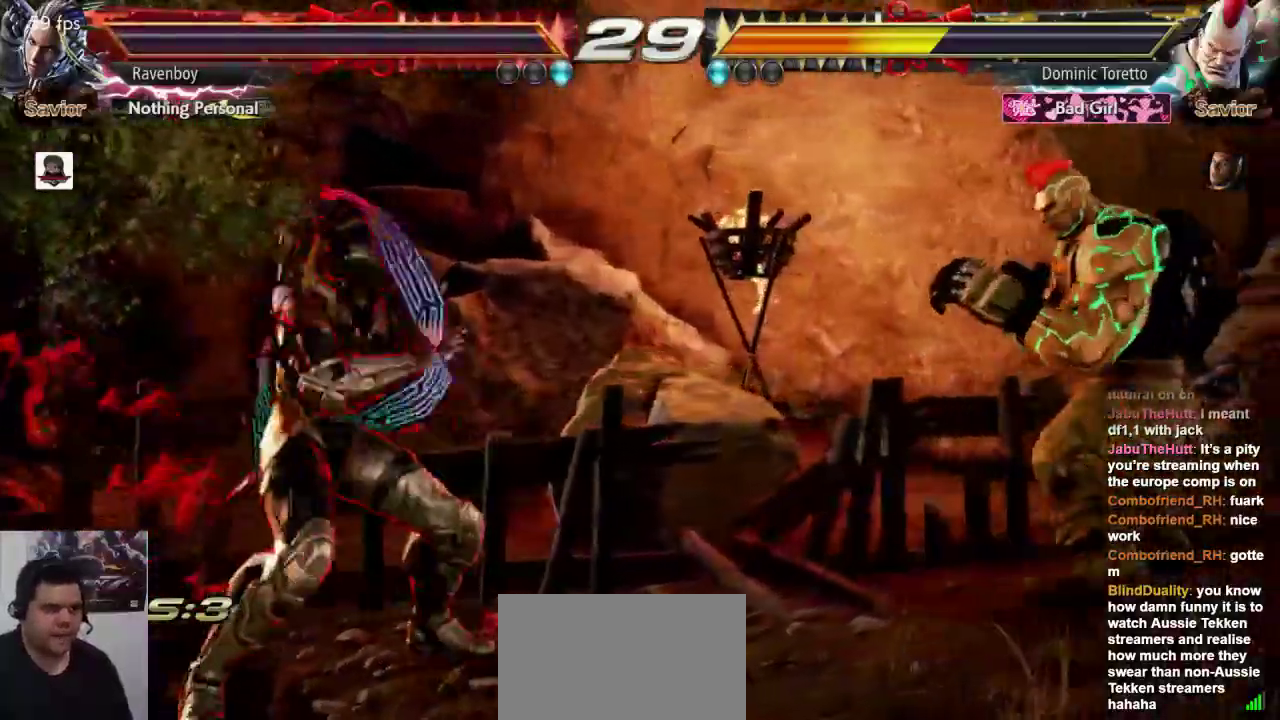
{"dt_ms": 1000, "buttons": [], "left_stick": "left"}
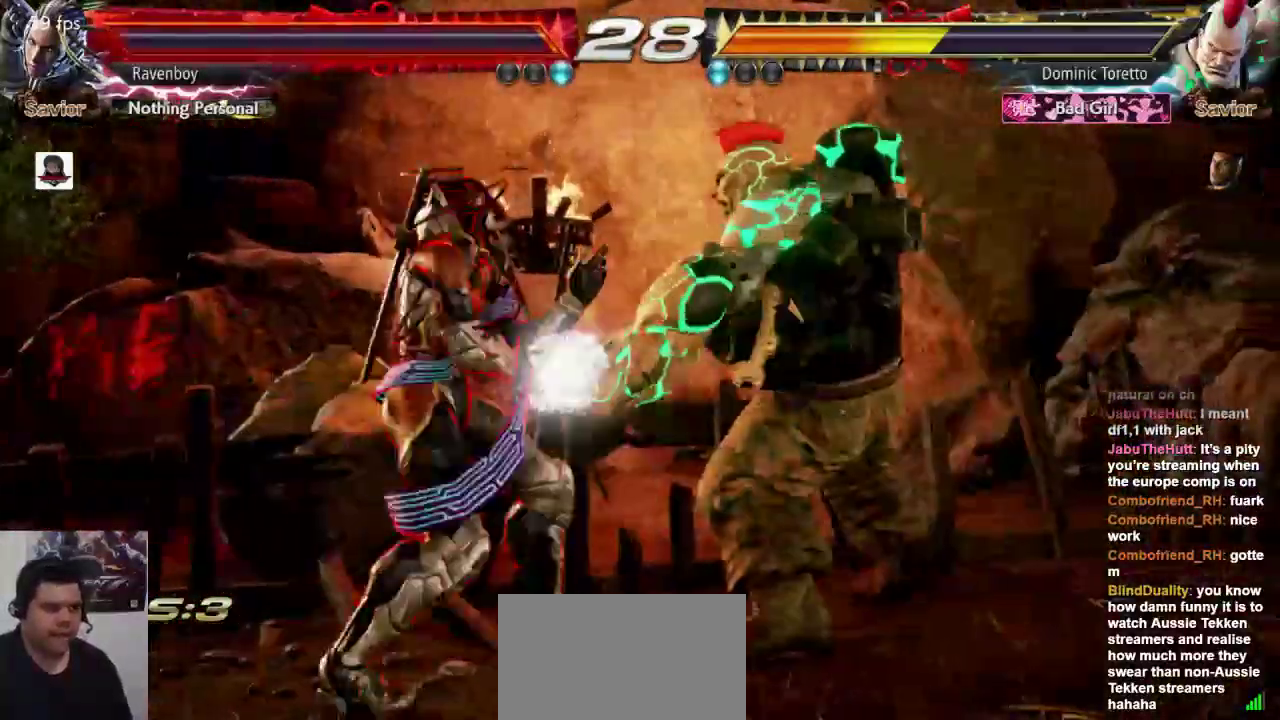
{"dt_ms": 500, "buttons": [], "left_stick": "left", "events": [[200, "left_stick", "center"], [300, "left_stick", "left"]]}
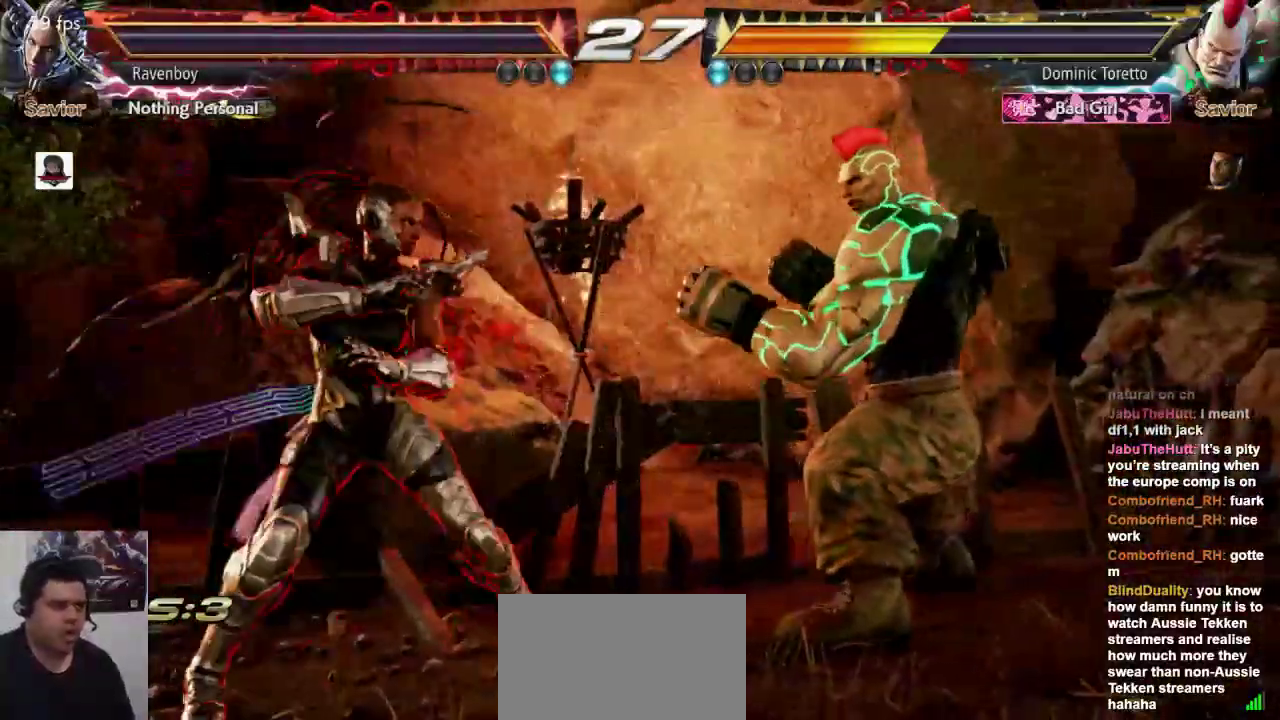
{"dt_ms": 500, "buttons": [], "left_stick": "left", "events": [[83, "left_stick", "down-right"], [150, "left_stick", "center"], [250, "left_stick", "left"]]}
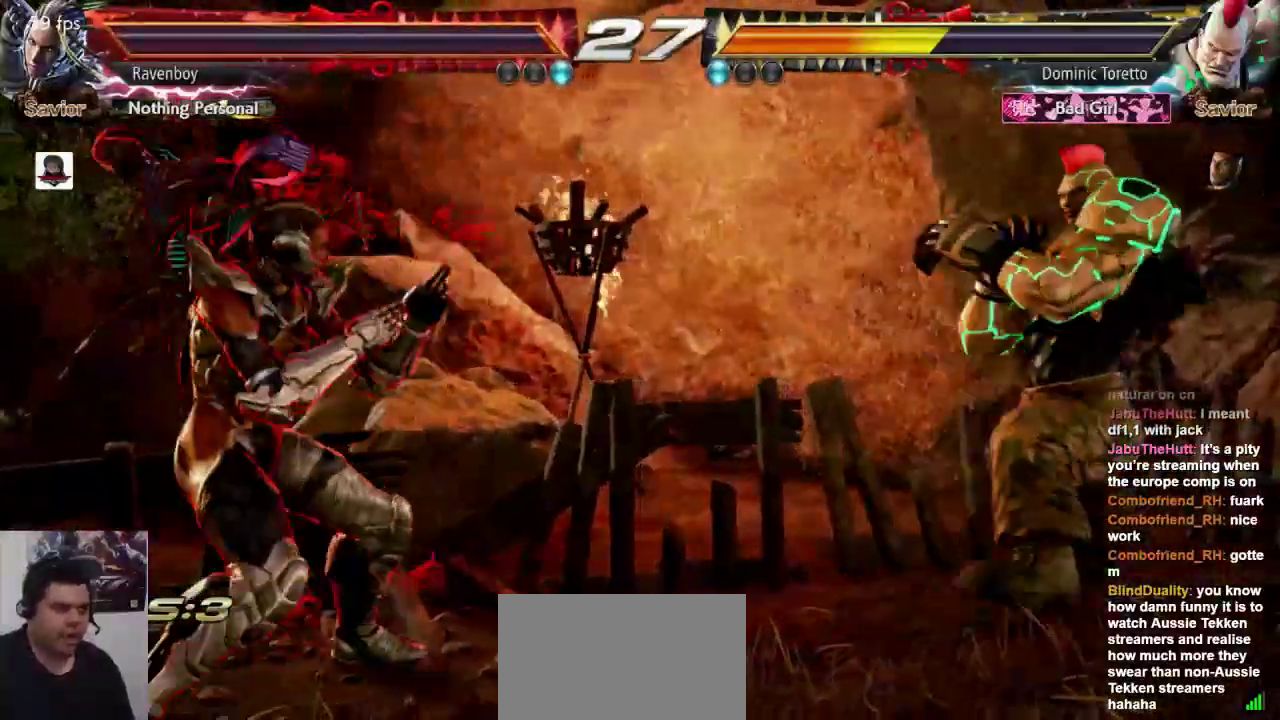
{"dt_ms": 1000, "buttons": [], "left_stick": "center"}
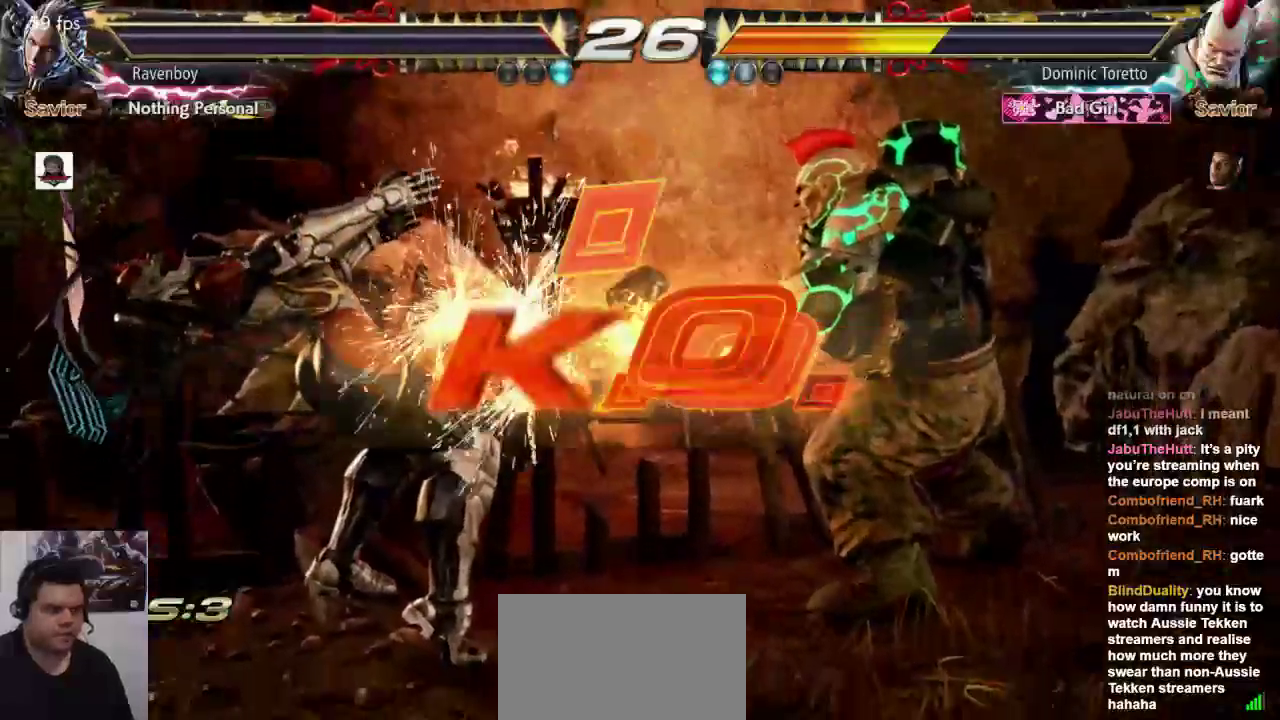
{"dt_ms": 500, "buttons": [], "left_stick": "center", "events": [[167, "L1", "down"], [217, "SQUARE", "down"], [267, "L1", "up"], [300, "SQUARE", "up"]]}
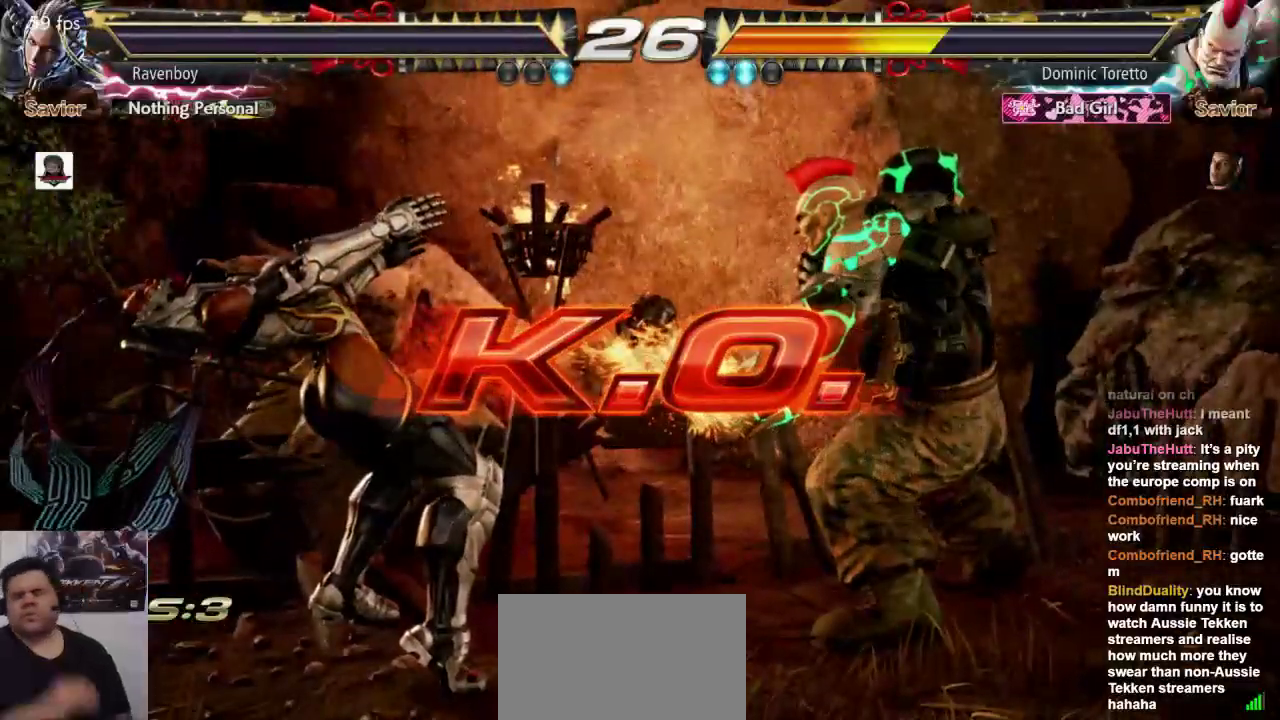
{"dt_ms": 500, "buttons": [], "left_stick": "center", "events": []}